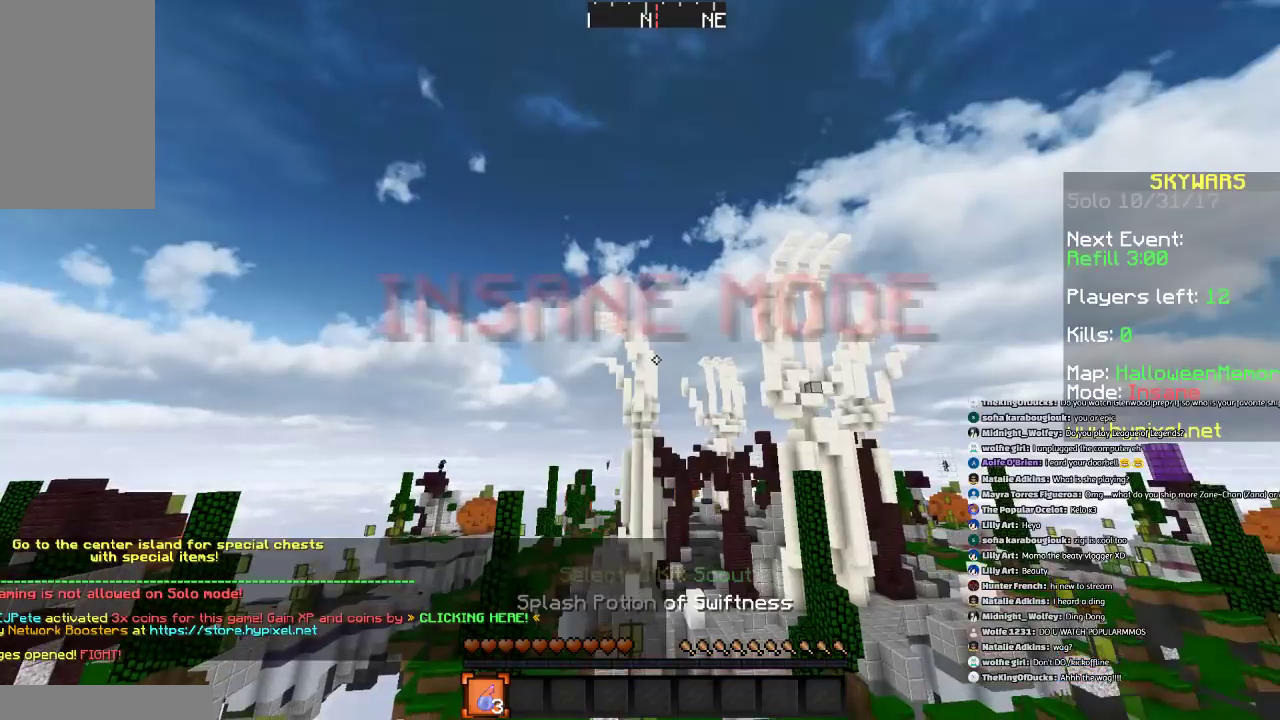
Gameplay with keyboard and mouse; each line is a JSON object with the keys and mouse buttons held at the frame after it. "events" lists presses ("down") and releases ("up") of "a", "d", "s", "space", "w", "mouse_left" and "mouse_right" between this image and that frame as [ms after this image, input, new state], when the widget could be followed in between. "mouse_left", "mouse_right" = the "left", "right" buttons of the "mouse" list. No other keys are recorded. Fast repeated clicks can show as one long hold. Mouse movement is not recorded.
{"keys": [], "mouse": [], "events": []}
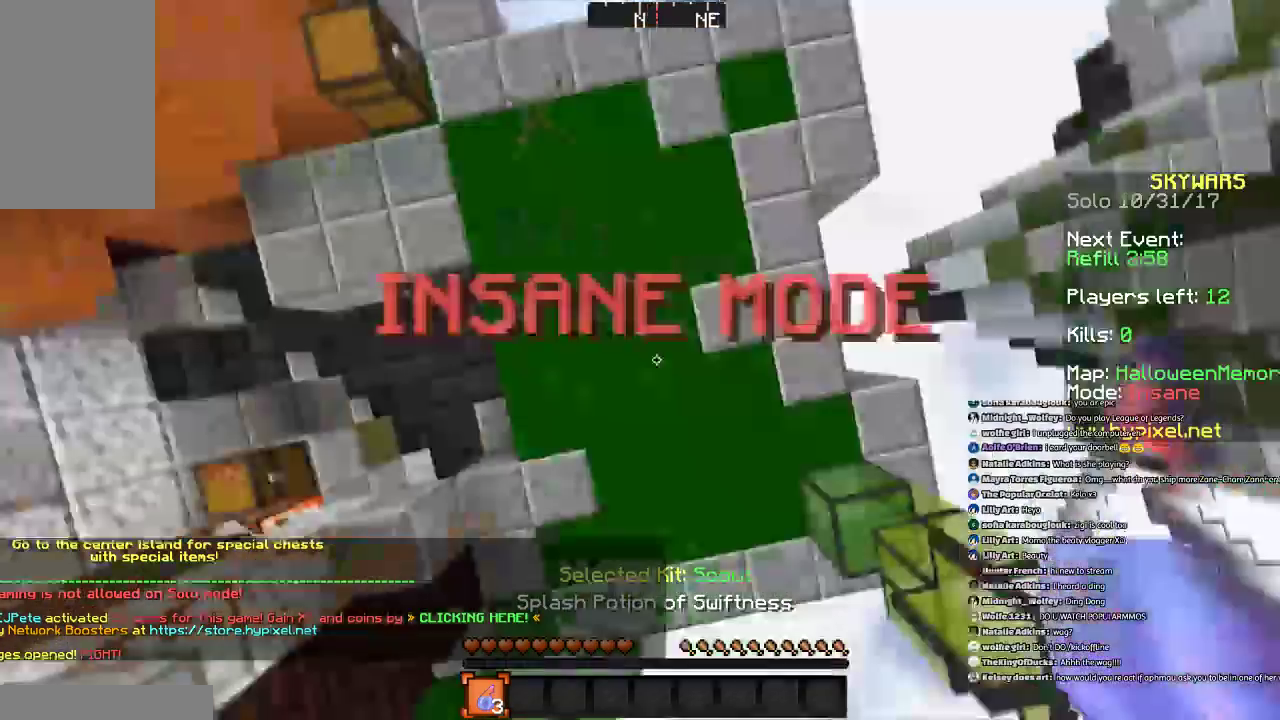
{"keys": [], "mouse": [], "events": [[300, "mouse_right", "down"], [400, "mouse_right", "up"]]}
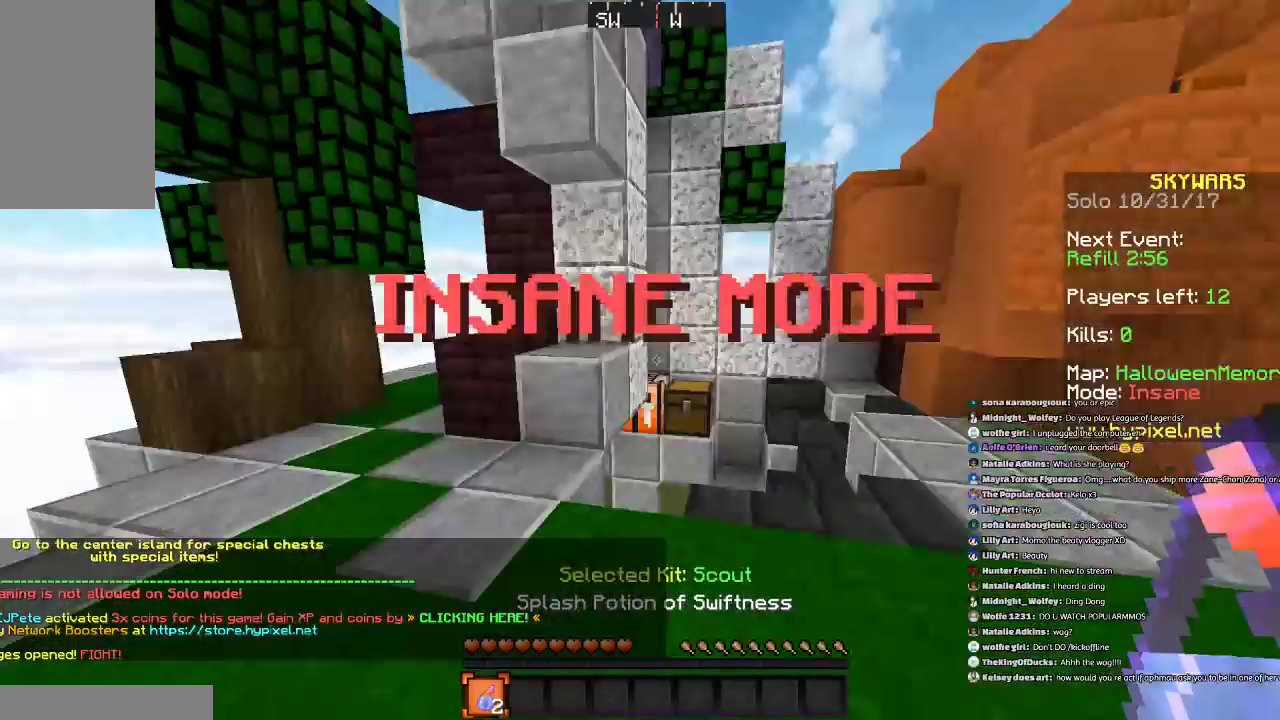
{"keys": [], "mouse": [], "events": []}
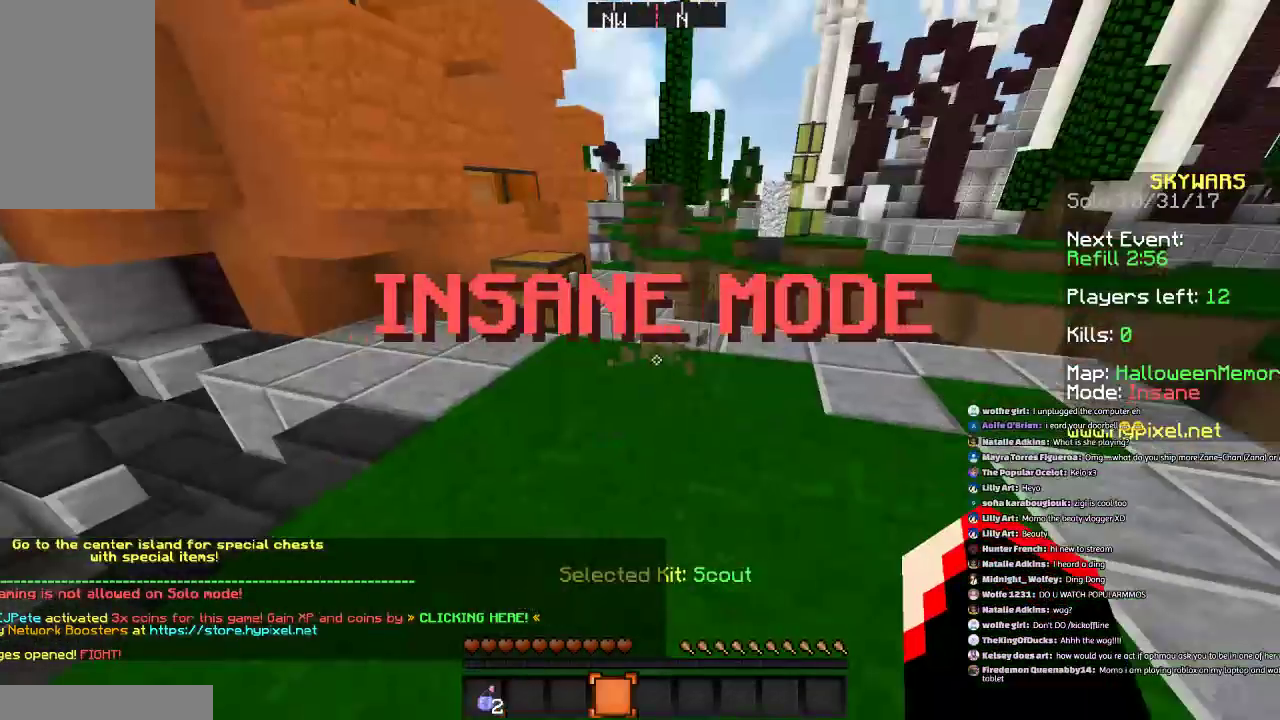
{"keys": ["w"], "mouse": [], "events": [[200, "w", "down"]]}
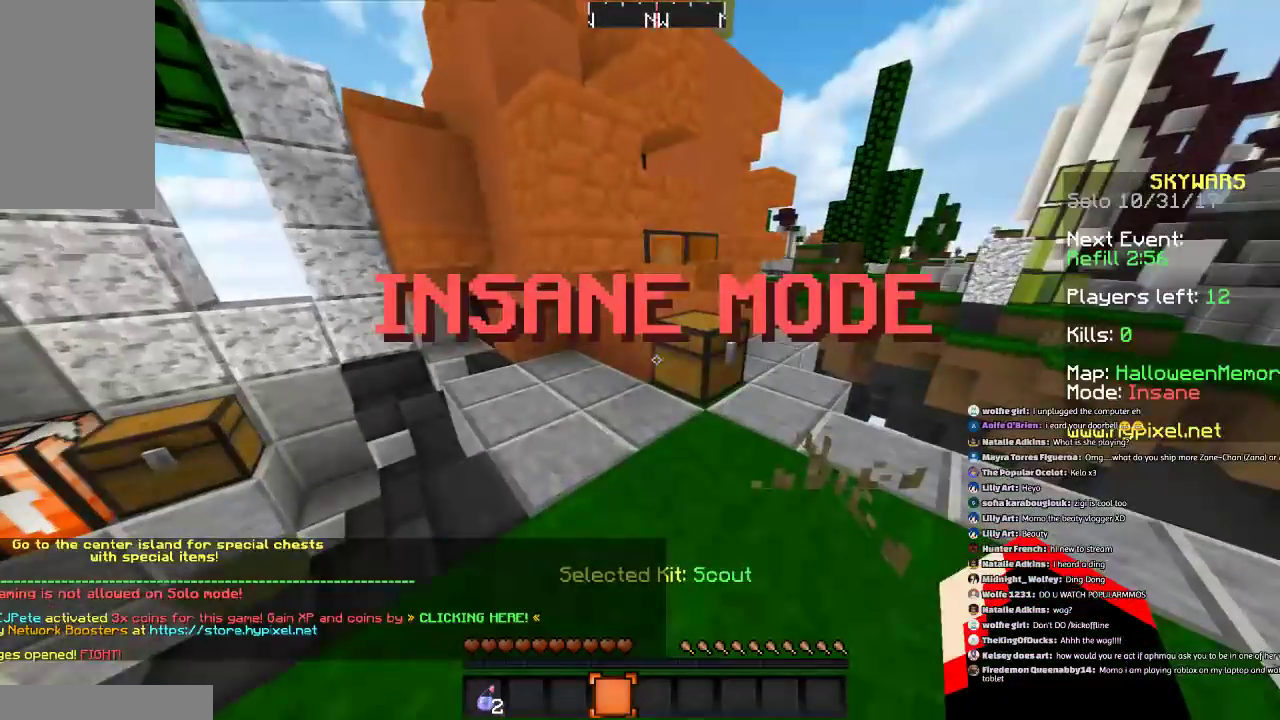
{"keys": [], "mouse": [], "events": [[67, "mouse_right", "down"], [67, "w", "up"], [167, "mouse_right", "up"]]}
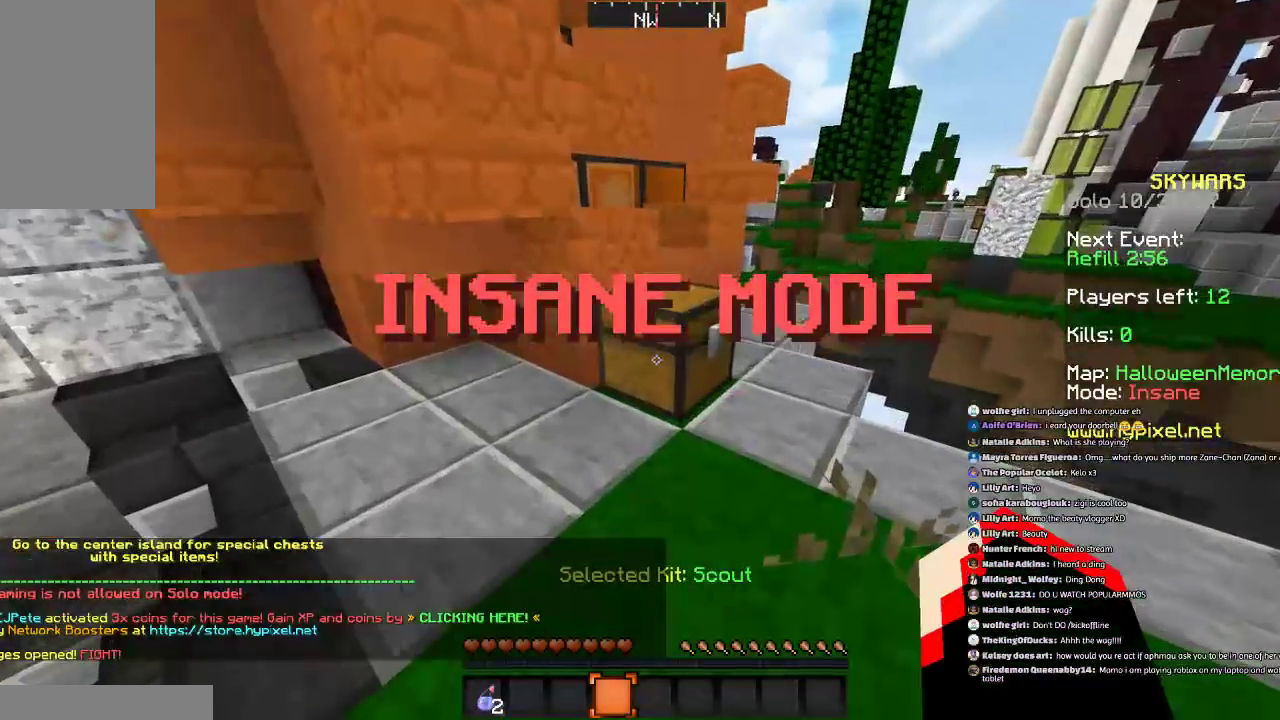
{"keys": [], "mouse": [], "events": []}
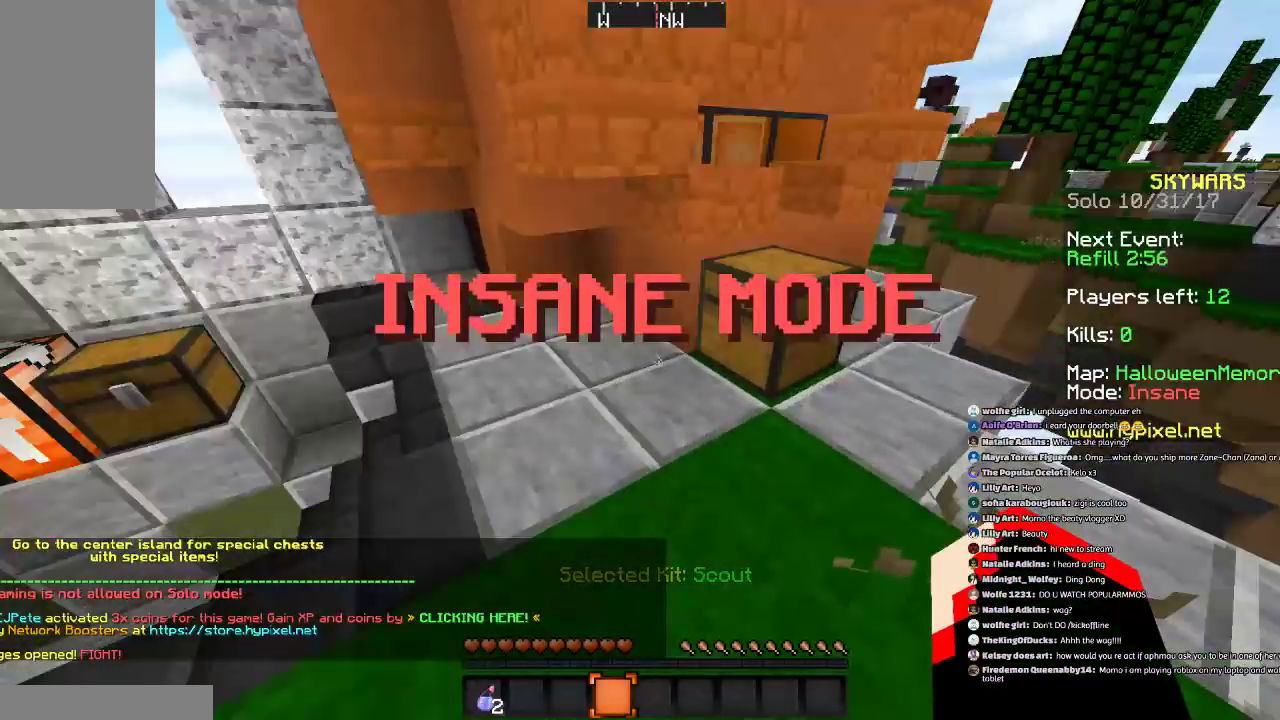
{"keys": [], "mouse": ["right"], "events": [[467, "mouse_right", "down"]]}